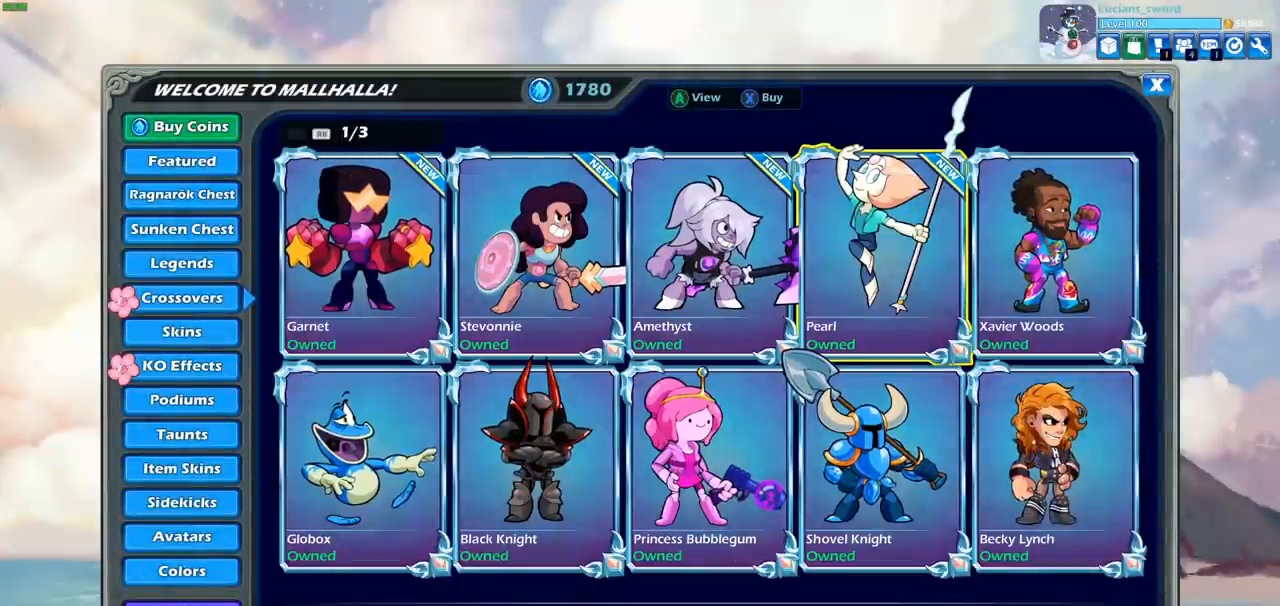
Gameplay with a controller (PlayStation layout); each line is a JSON object with the inputs held at the frame after it. "events" lists button and stick changes between this image and that frame as [ms after this image, input, new state], when the widget could be followed in between. Not read: right_stick.
{"buttons": [], "left_stick": "center", "events": []}
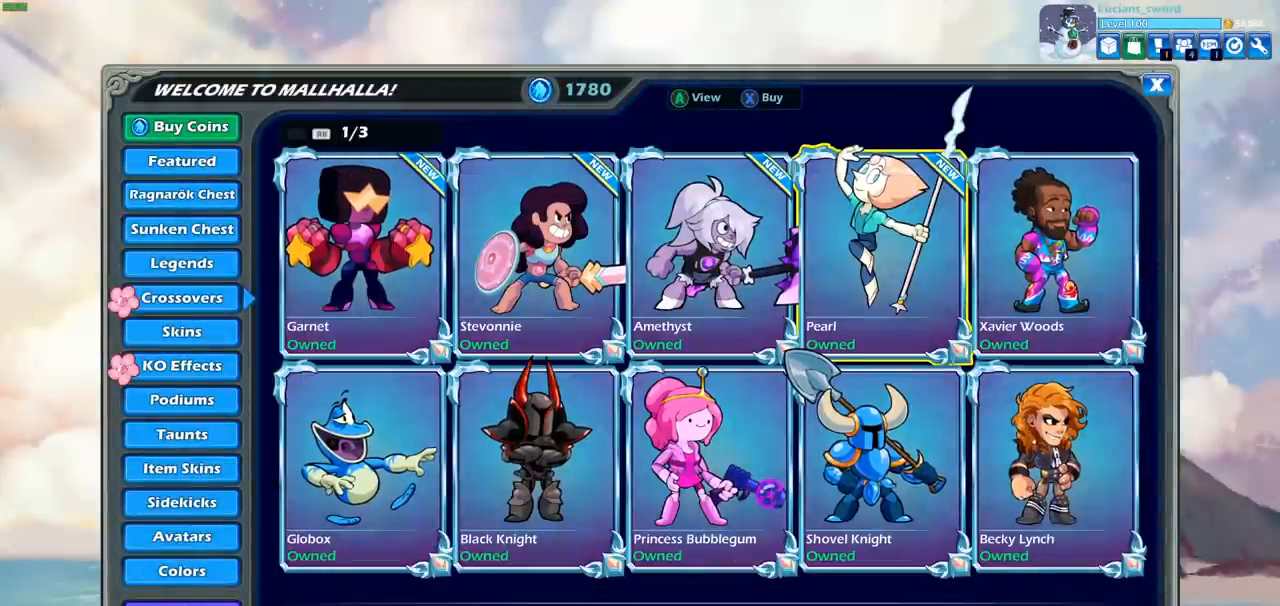
{"buttons": [], "left_stick": "center", "events": [[233, "DPAD_LEFT", "down"], [317, "DPAD_LEFT", "up"]]}
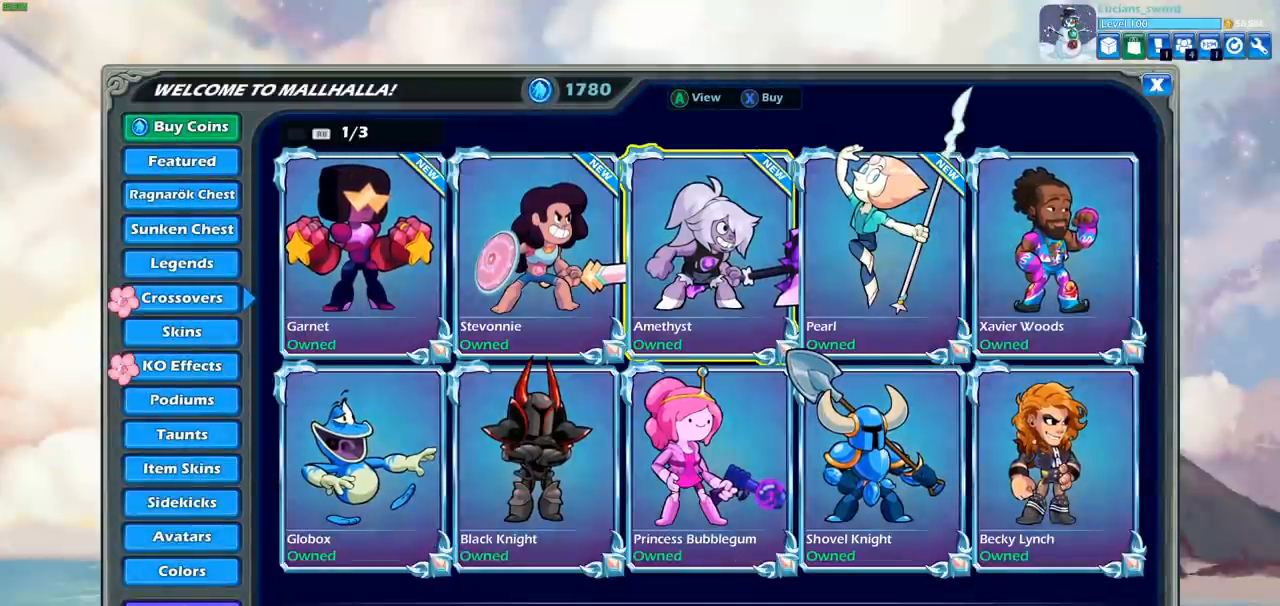
{"buttons": ["DPAD_LEFT"], "left_stick": "center", "events": [[100, "DPAD_UP", "down"], [167, "DPAD_UP", "up"], [283, "DPAD_LEFT", "down"], [383, "DPAD_LEFT", "up"], [467, "DPAD_LEFT", "down"]]}
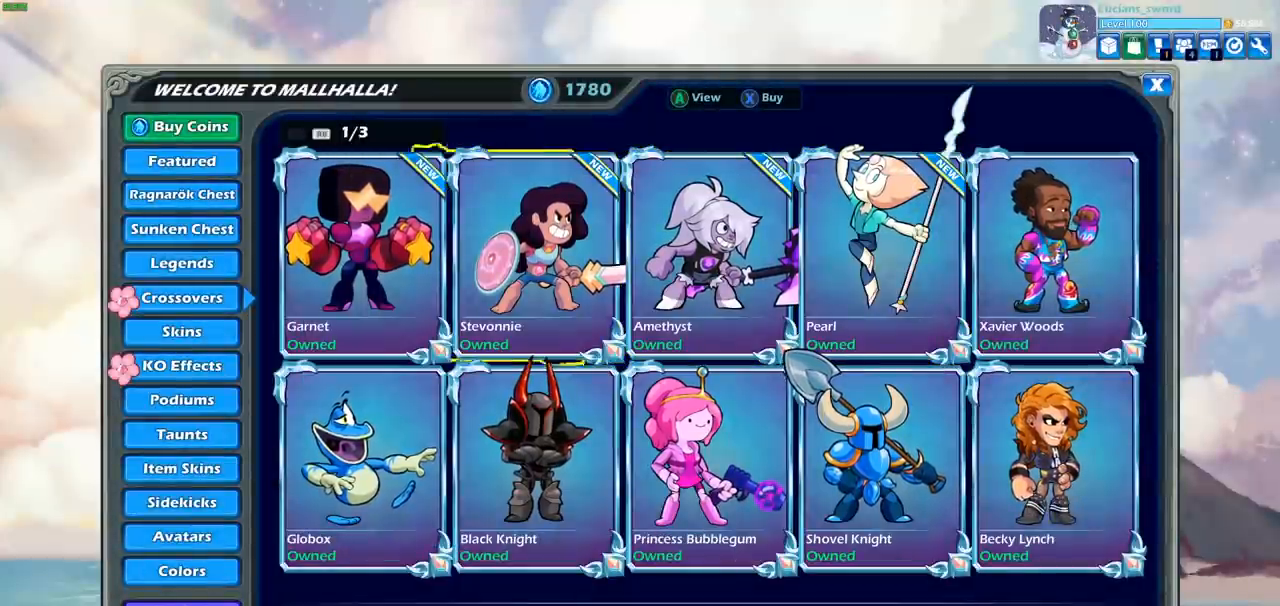
{"buttons": [], "left_stick": "center", "events": [[50, "DPAD_LEFT", "up"], [333, "DPAD_LEFT", "down"], [433, "DPAD_LEFT", "up"]]}
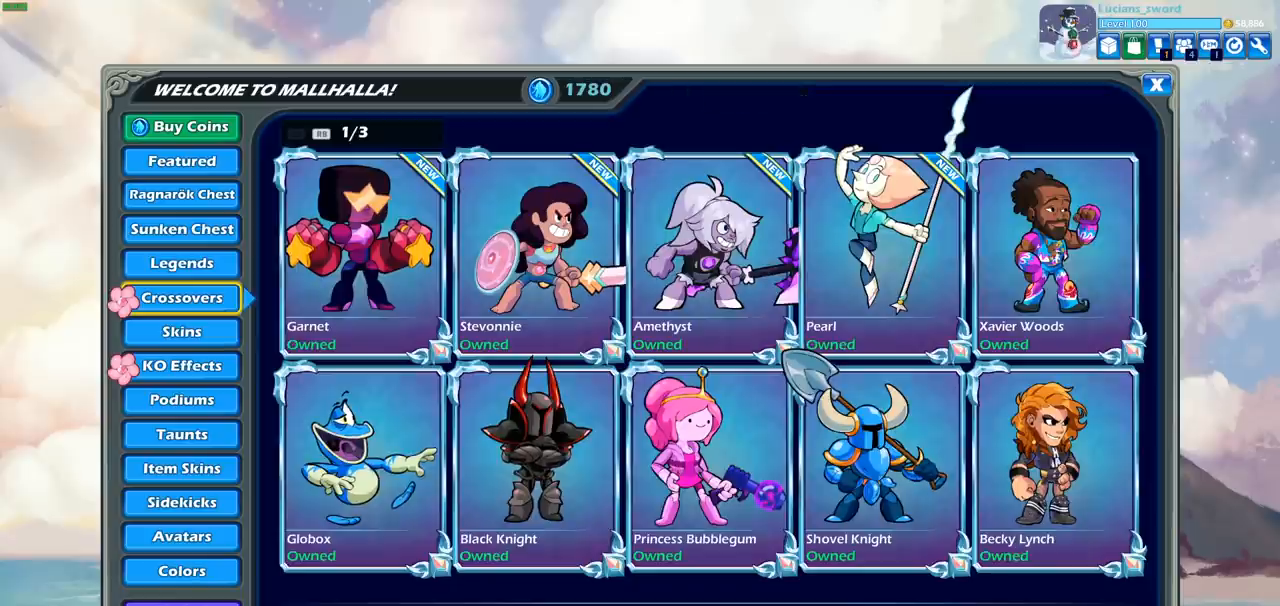
{"buttons": [], "left_stick": "center", "events": [[117, "DPAD_DOWN", "down"], [267, "DPAD_DOWN", "up"]]}
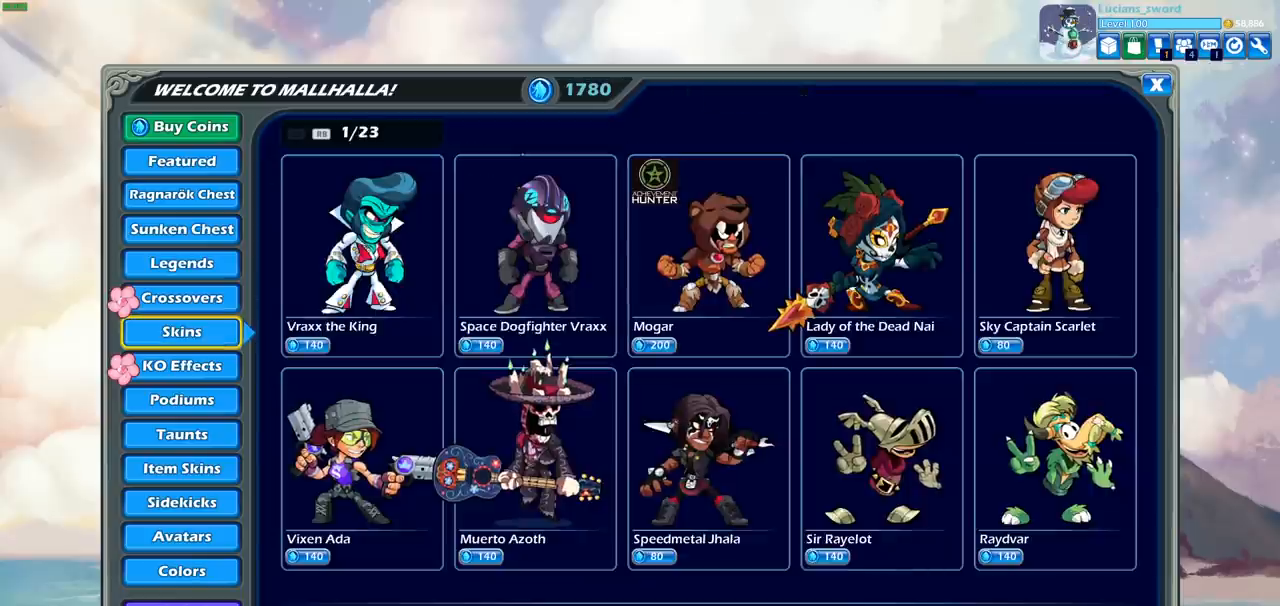
{"buttons": ["DPAD_DOWN"], "left_stick": "center", "events": [[450, "DPAD_DOWN", "down"]]}
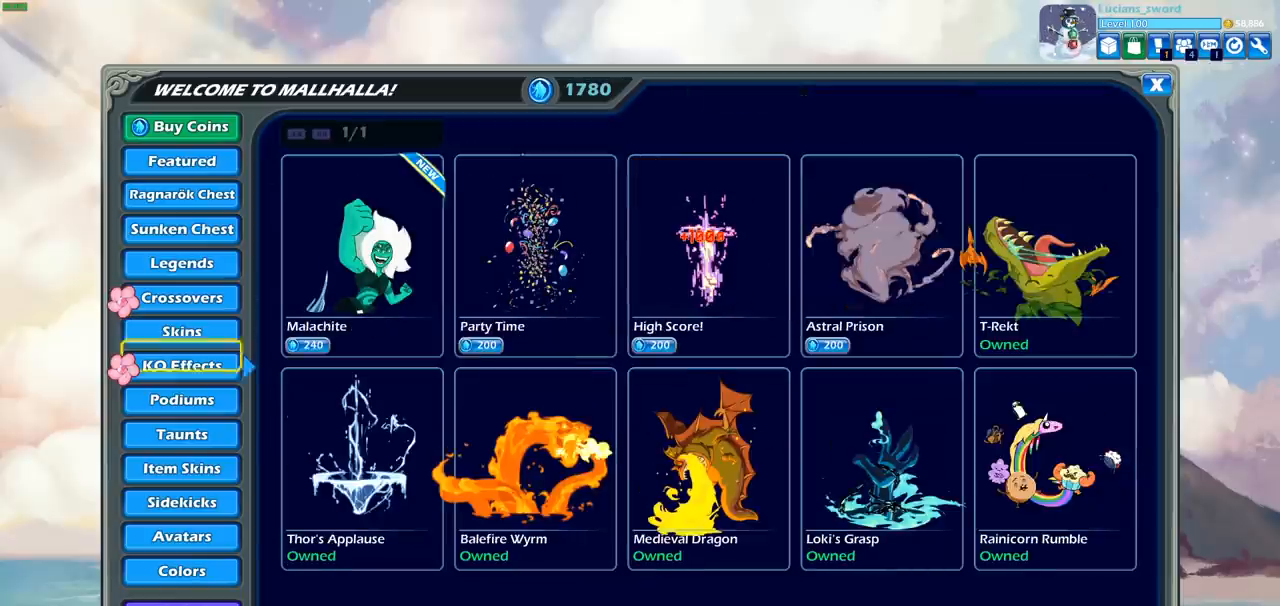
{"buttons": [], "left_stick": "center", "events": [[67, "DPAD_DOWN", "up"]]}
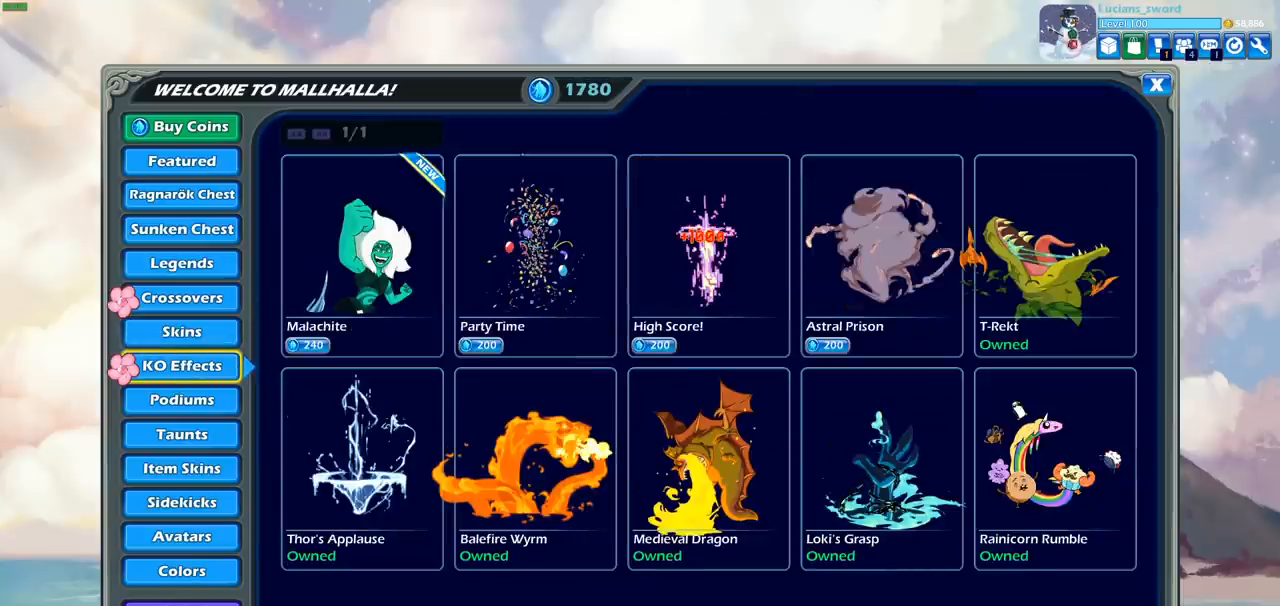
{"buttons": [], "left_stick": "center", "events": [[300, "DPAD_RIGHT", "down"], [400, "DPAD_RIGHT", "up"]]}
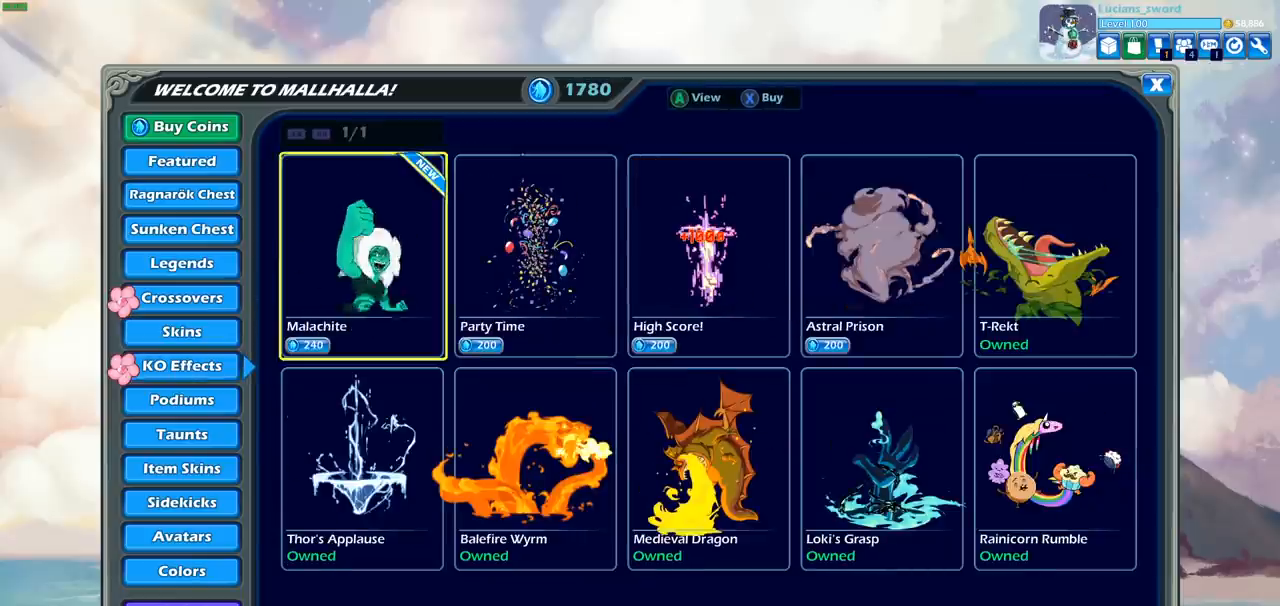
{"buttons": [], "left_stick": "center", "events": []}
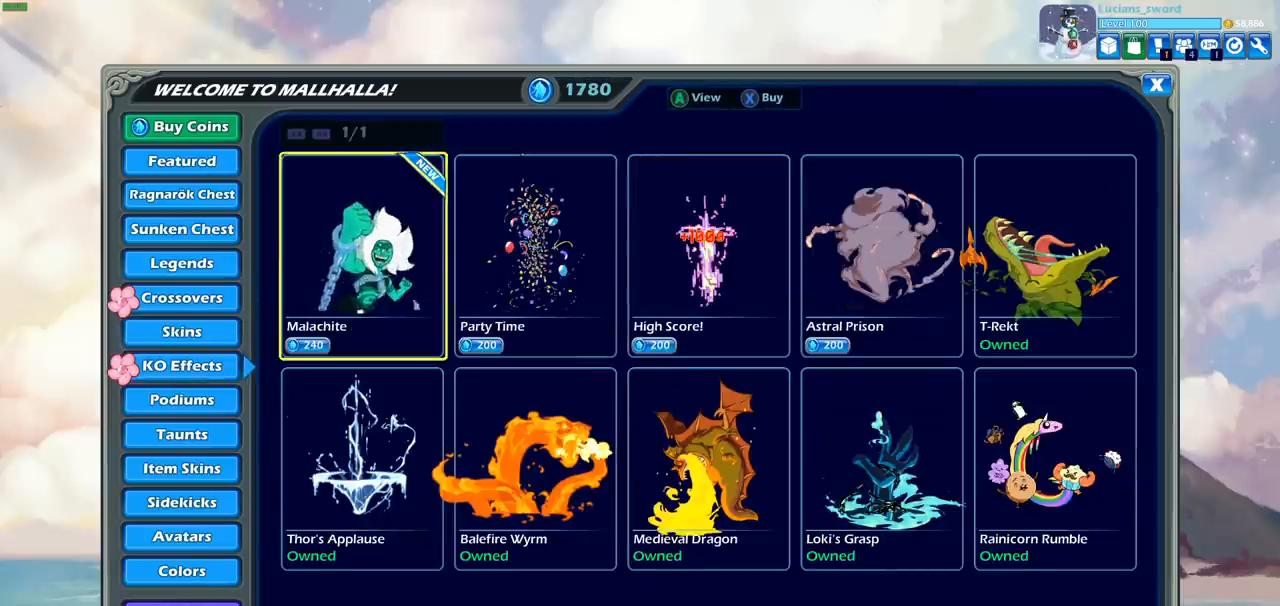
{"buttons": [], "left_stick": "center", "events": [[83, "CROSS", "down"], [217, "CROSS", "up"]]}
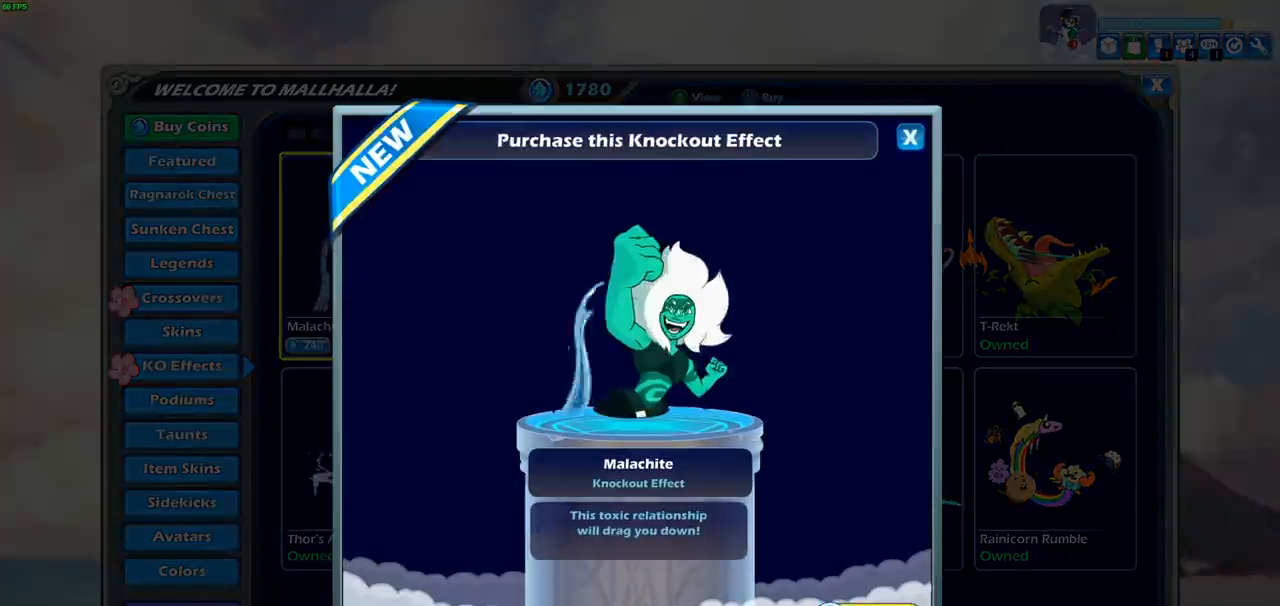
{"buttons": [], "left_stick": "center", "events": []}
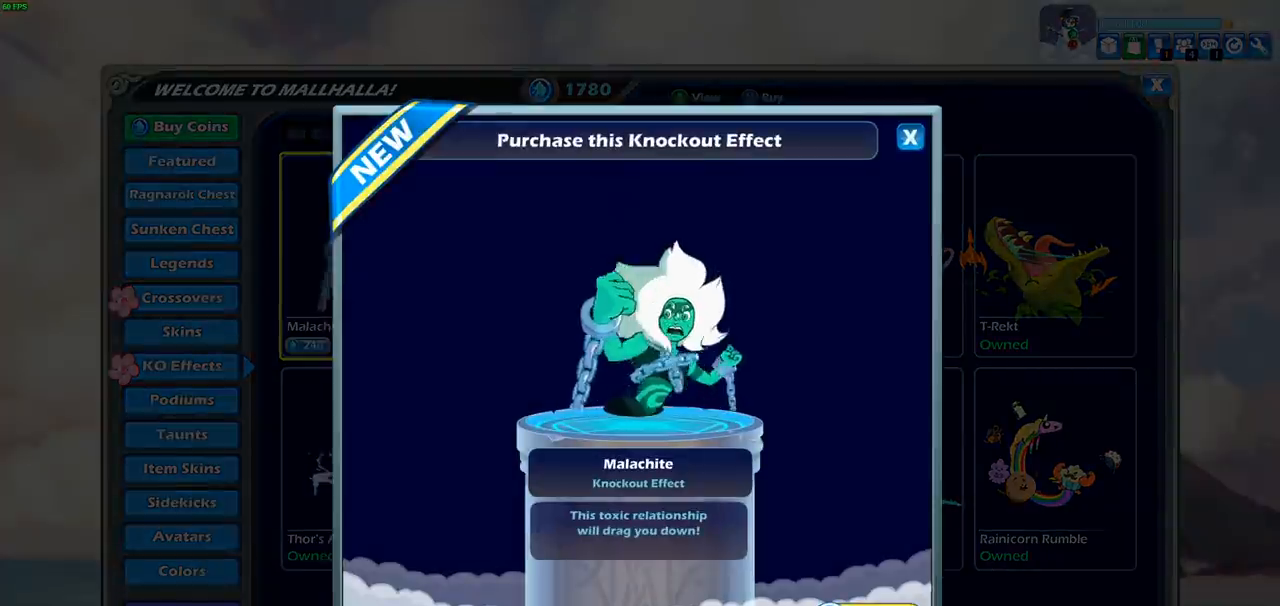
{"buttons": [], "left_stick": "center", "events": []}
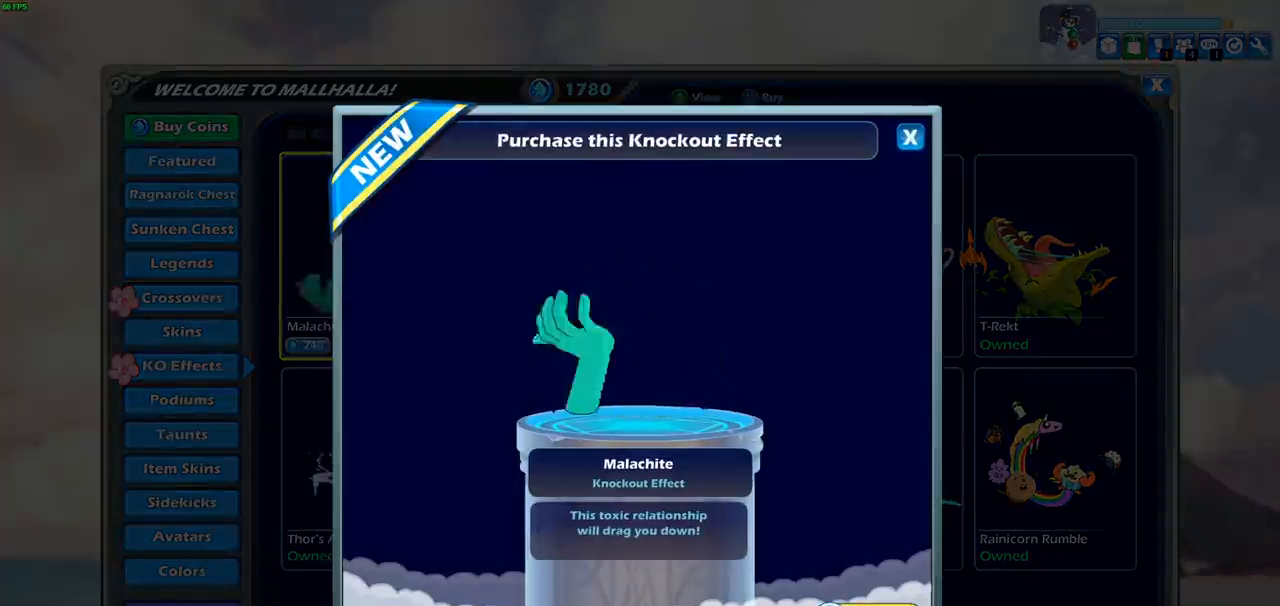
{"buttons": [], "left_stick": "center", "events": []}
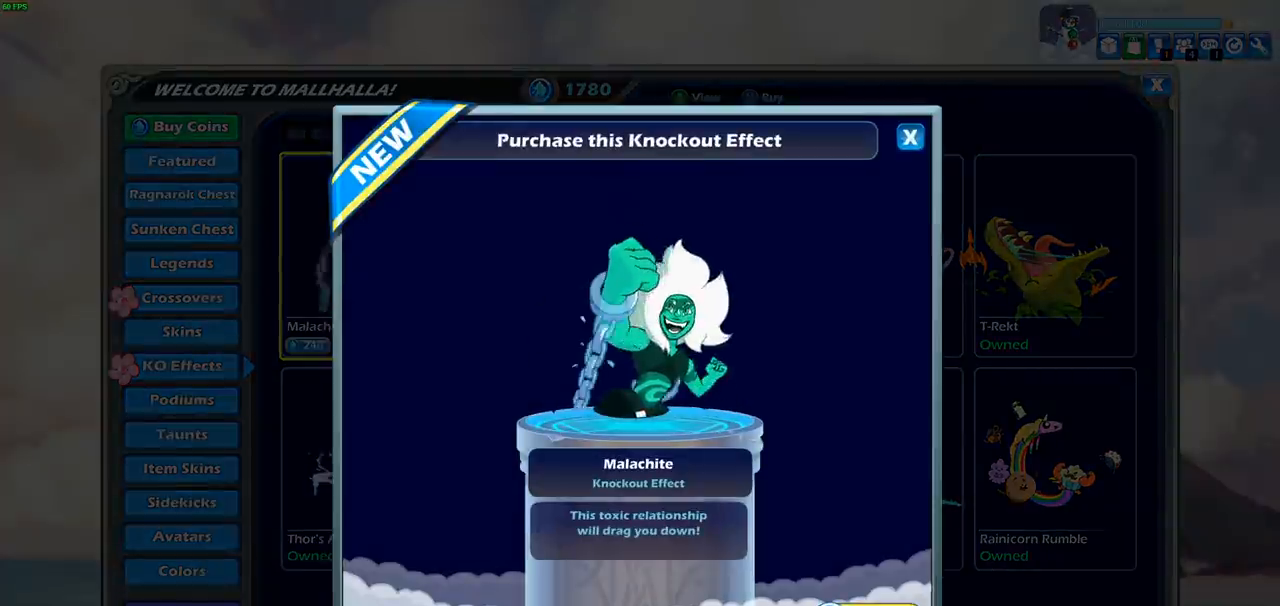
{"buttons": [], "left_stick": "center", "events": []}
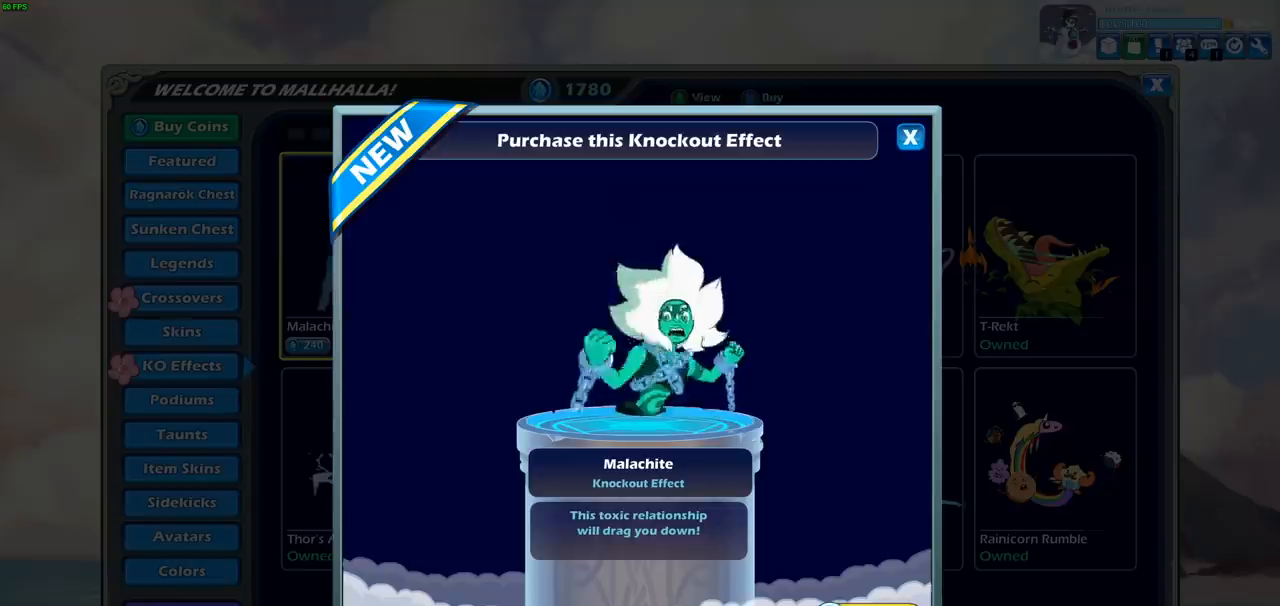
{"buttons": [], "left_stick": "center", "events": []}
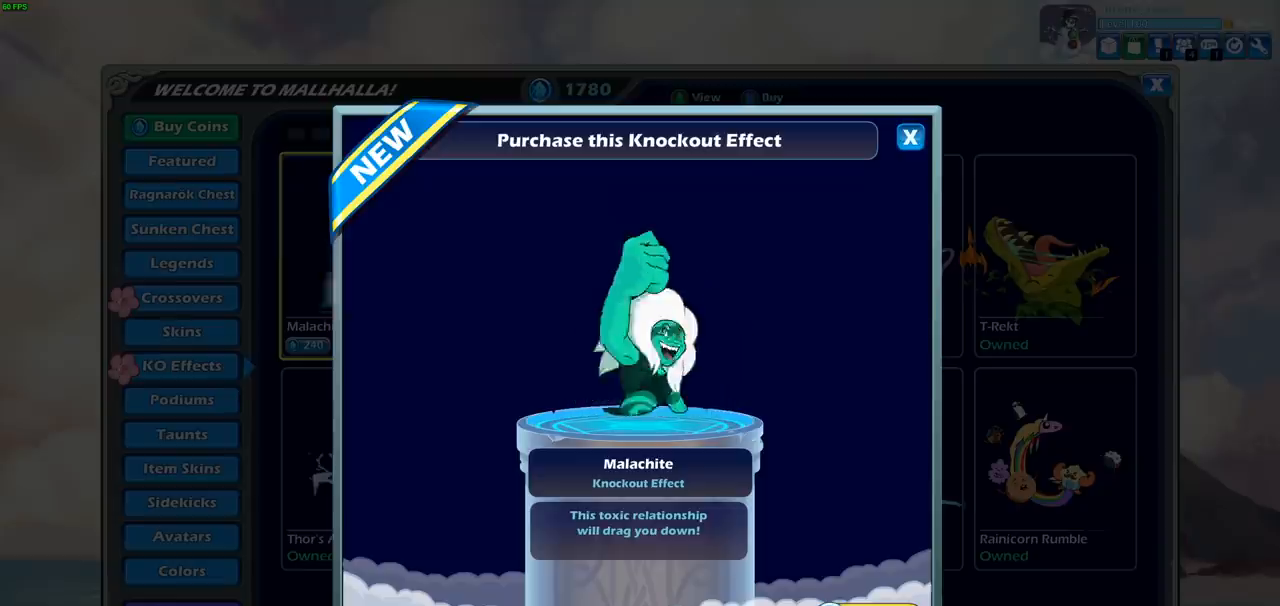
{"buttons": [], "left_stick": "center", "events": []}